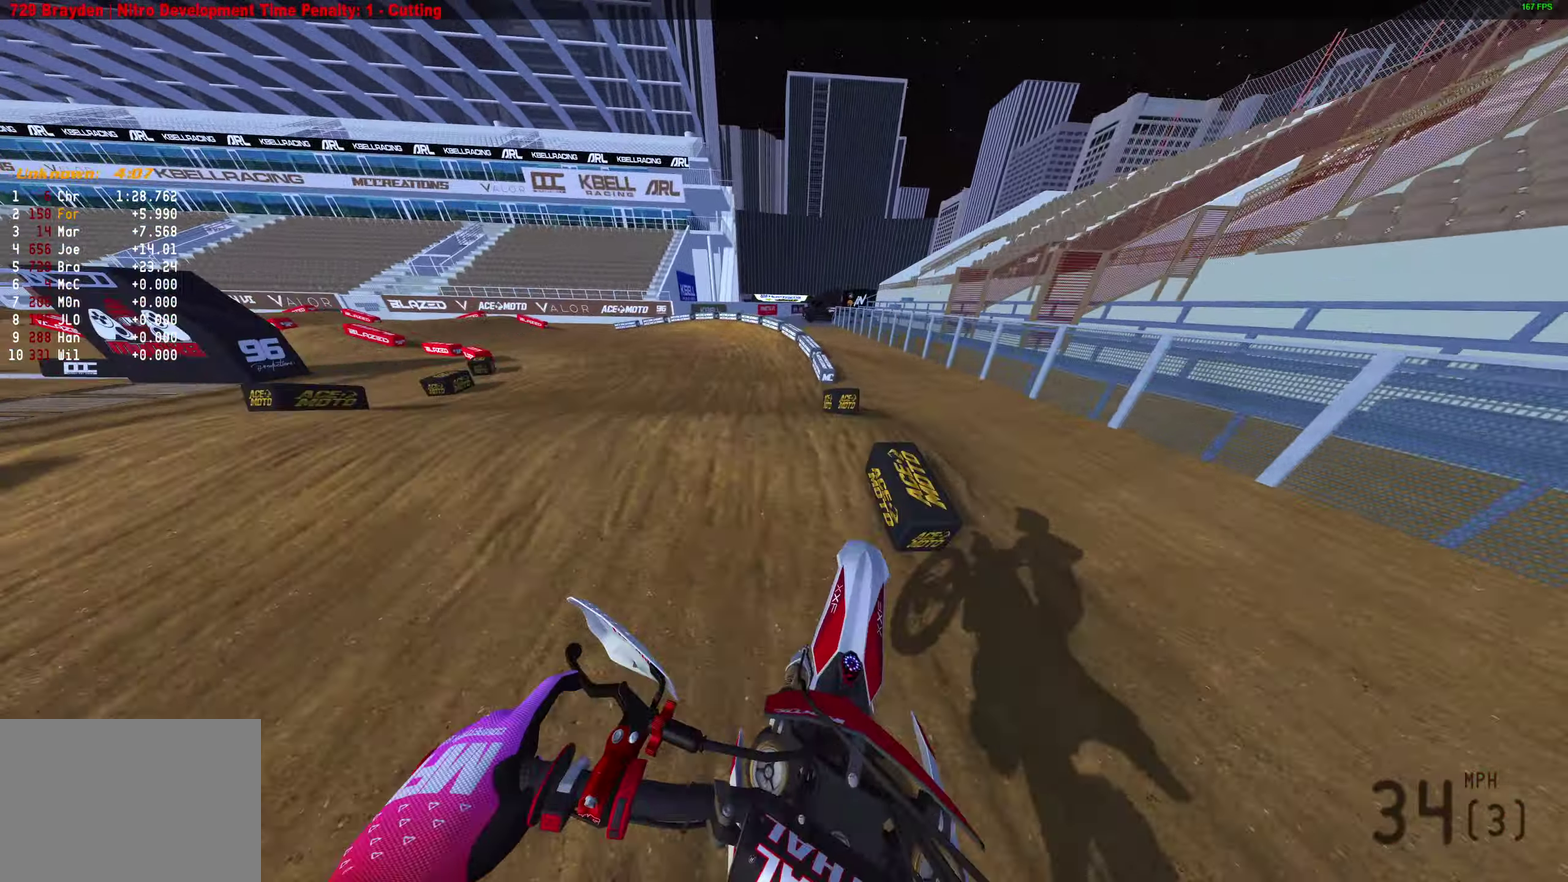
Gameplay with a controller (PlayStation layout); each line is a JSON object with the inputs held at the frame after it (dt_ms = milliseconds from this image to that frame). "events" lists button and stick changes between this image and that frame as [ms after this image, input, new state], when the widget could be followed in between.
{"dt_ms": 500, "buttons": [], "left_stick": "left", "right_stick": "up"}
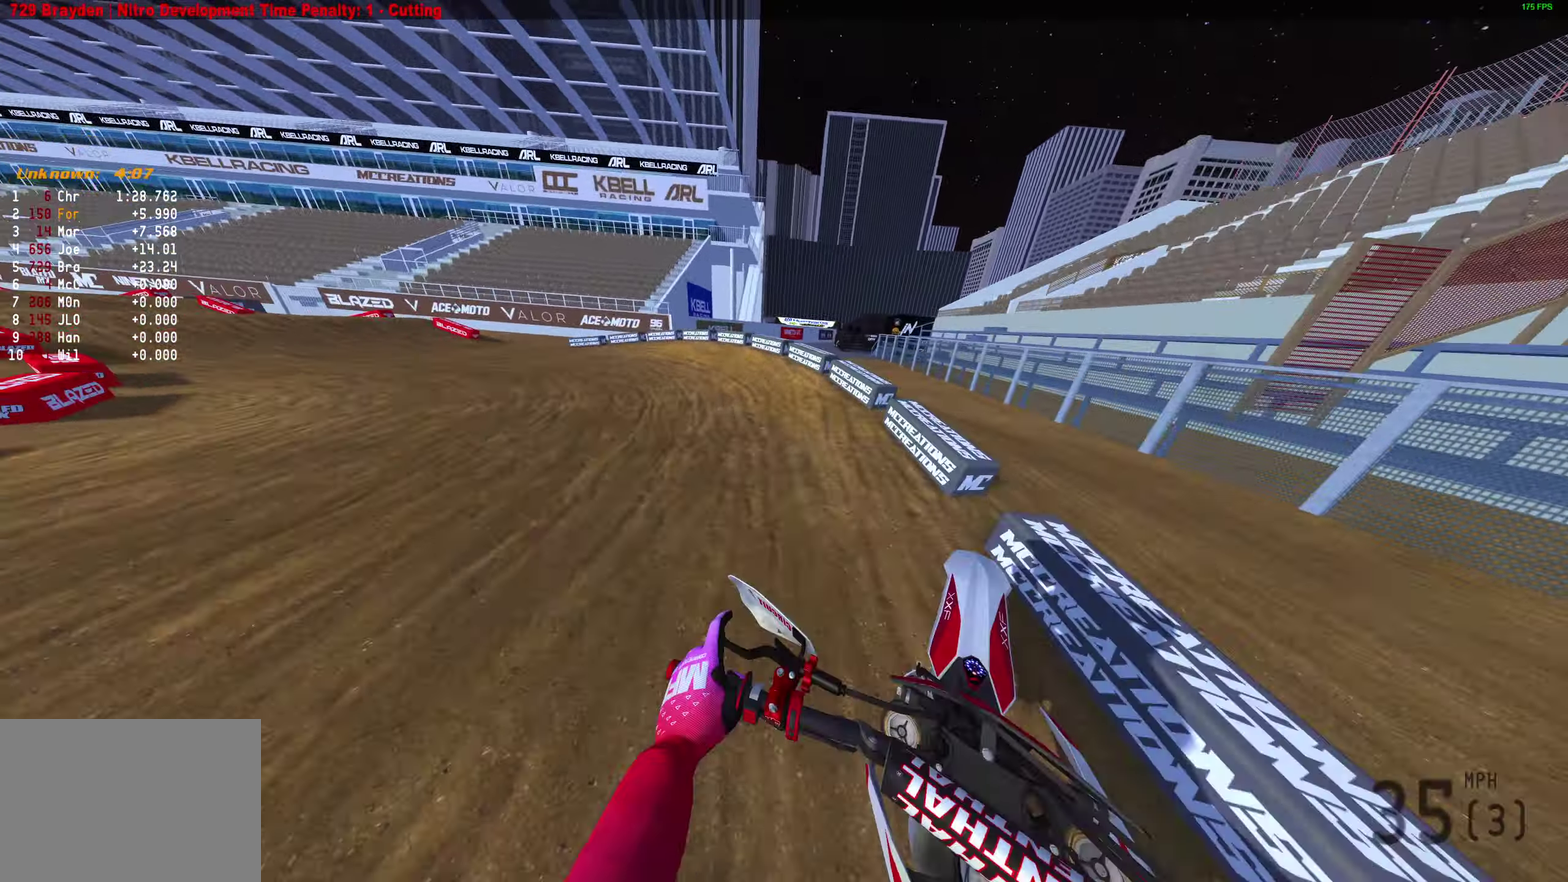
{"dt_ms": 400, "buttons": [], "left_stick": "left", "right_stick": "up-right", "events": [[33, "R2", "down"], [133, "R2", "up"], [150, "left_stick", "up-left"], [167, "right_stick", "up-right"], [267, "R2", "down"], [300, "left_stick", "left"], [350, "R2", "up"]]}
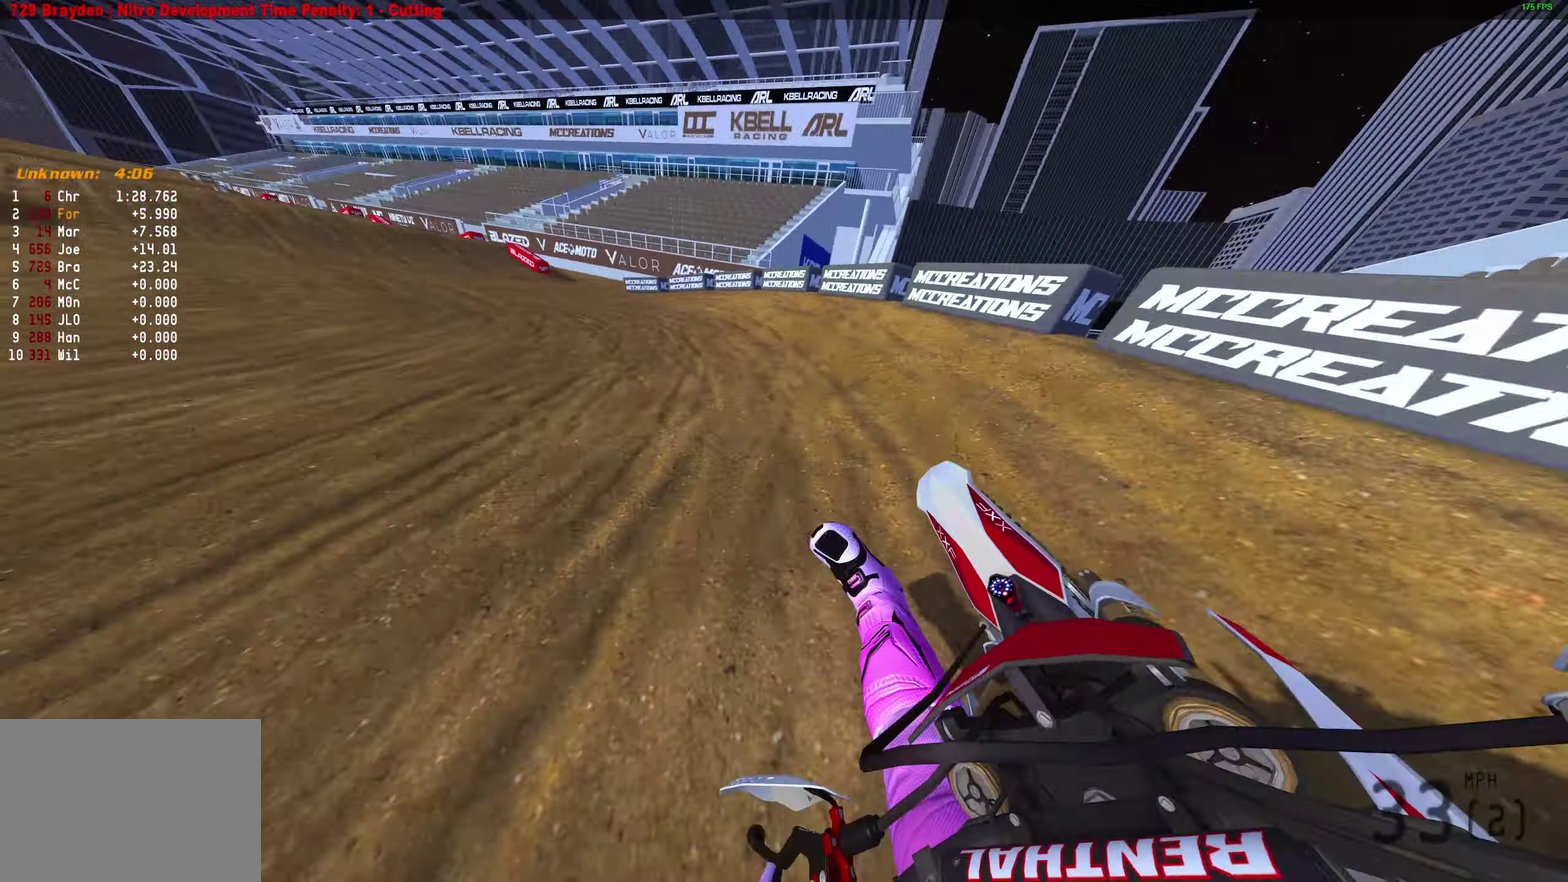
{"dt_ms": 600, "buttons": ["R2"], "left_stick": "center", "right_stick": "up", "events": [[117, "R2", "down"], [367, "right_stick", "up"], [450, "left_stick", "center"]]}
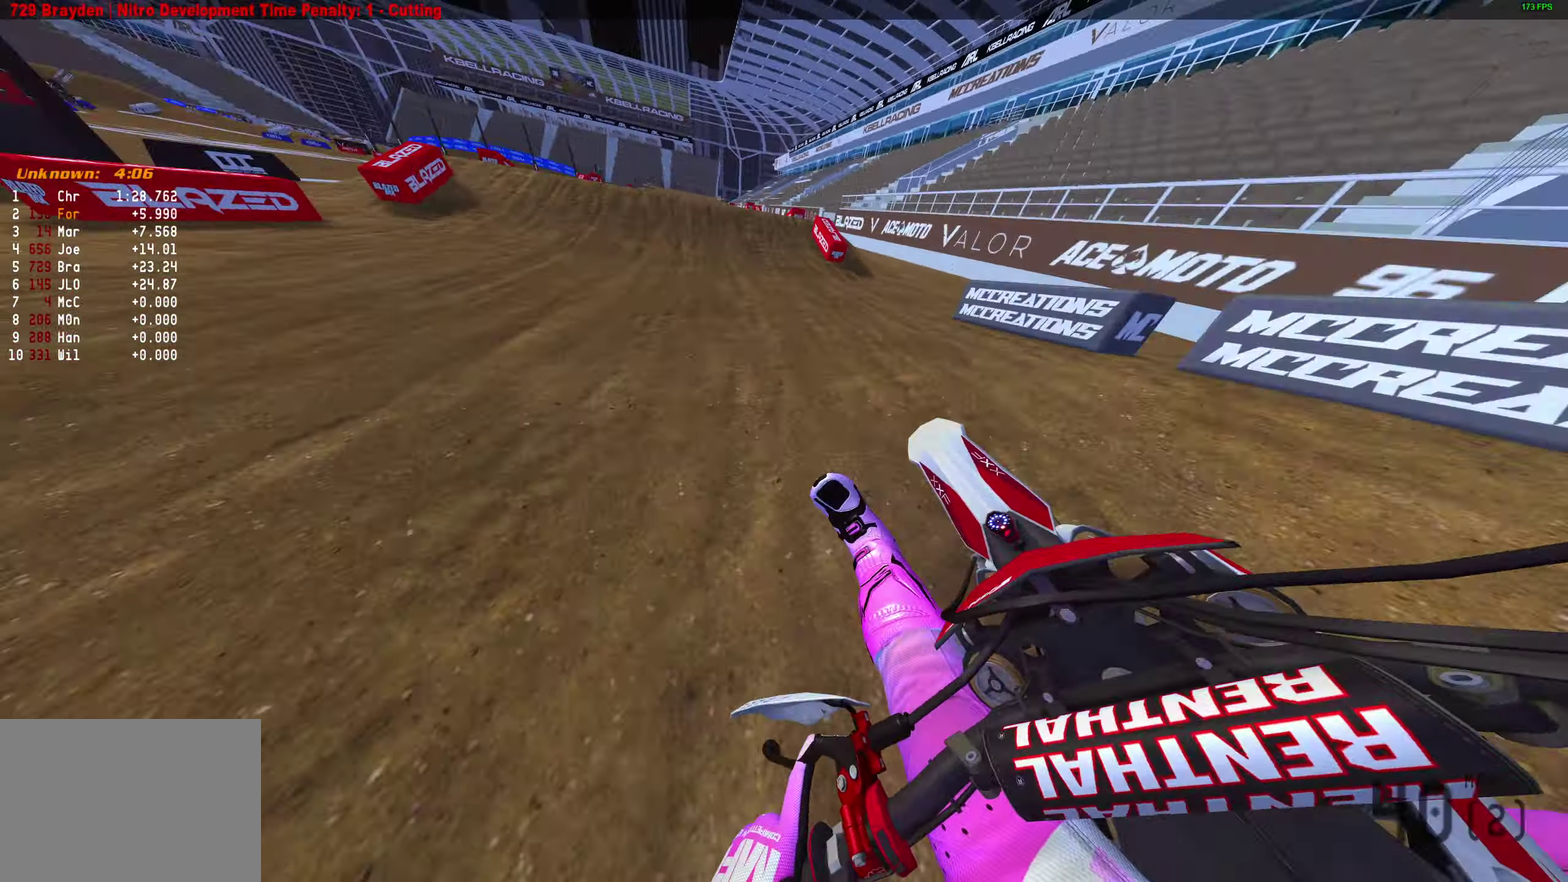
{"dt_ms": 300, "buttons": ["R2"], "left_stick": "center", "right_stick": "up-left", "events": [[100, "right_stick", "up-left"]]}
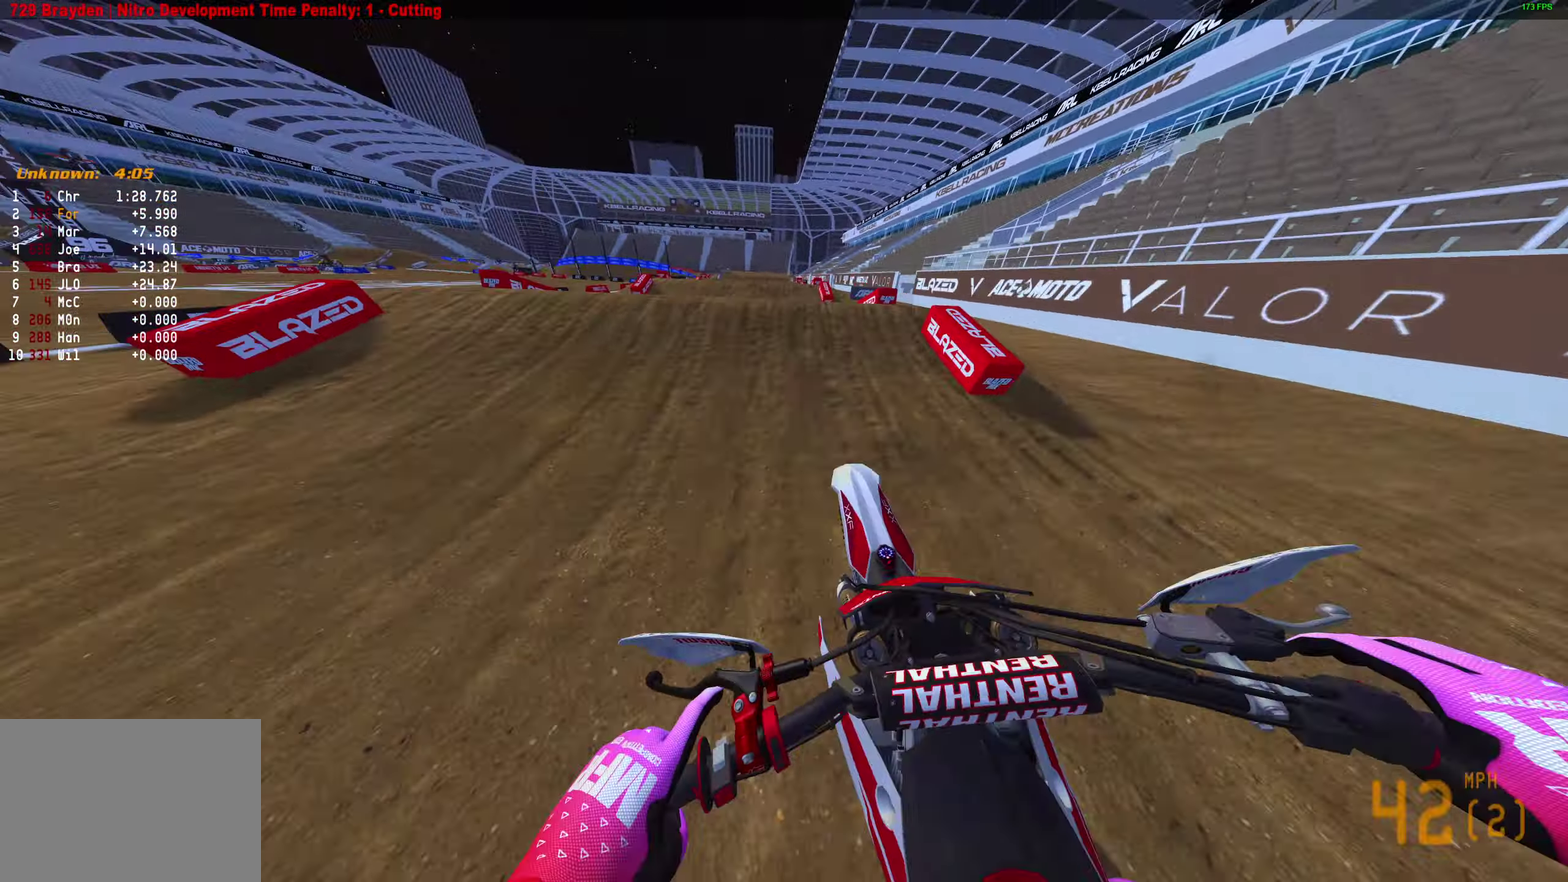
{"dt_ms": 900, "buttons": ["R2"], "left_stick": "up-right", "right_stick": "center", "events": [[150, "right_stick", "center"], [183, "left_stick", "left"], [217, "CROSS", "down"], [250, "left_stick", "up-left"], [300, "CROSS", "up"], [333, "left_stick", "center"], [433, "left_stick", "up-right"], [750, "CROSS", "down"], [883, "CROSS", "up"]]}
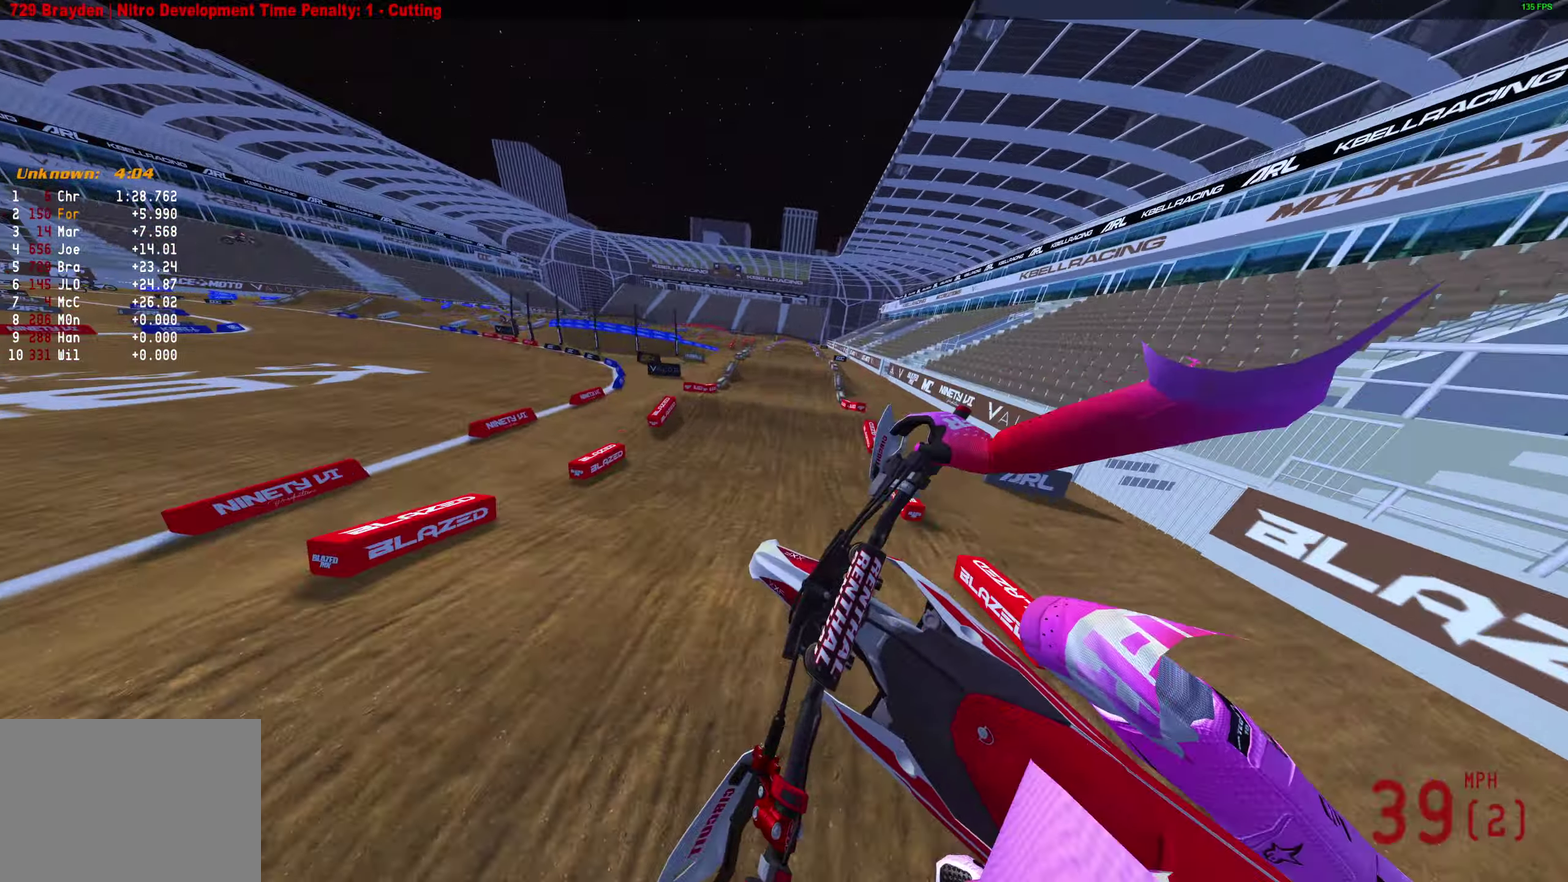
{"dt_ms": 300, "buttons": ["R2"], "left_stick": "center", "right_stick": "center", "events": [[233, "left_stick", "center"]]}
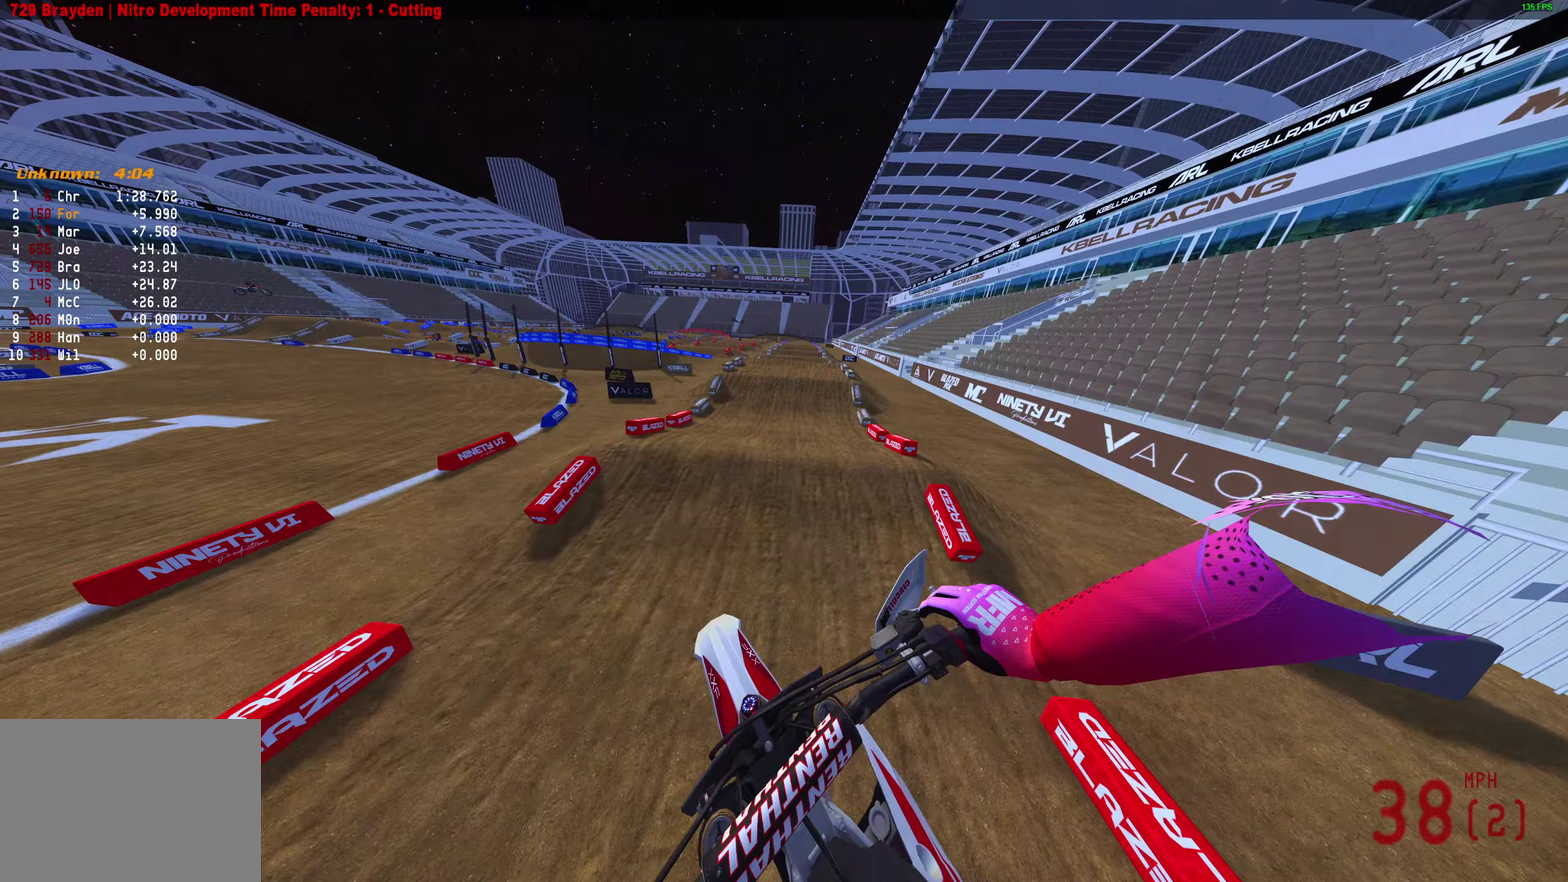
{"dt_ms": 600, "buttons": ["R2"], "left_stick": "center", "right_stick": "down-right", "events": [[400, "right_stick", "down-right"]]}
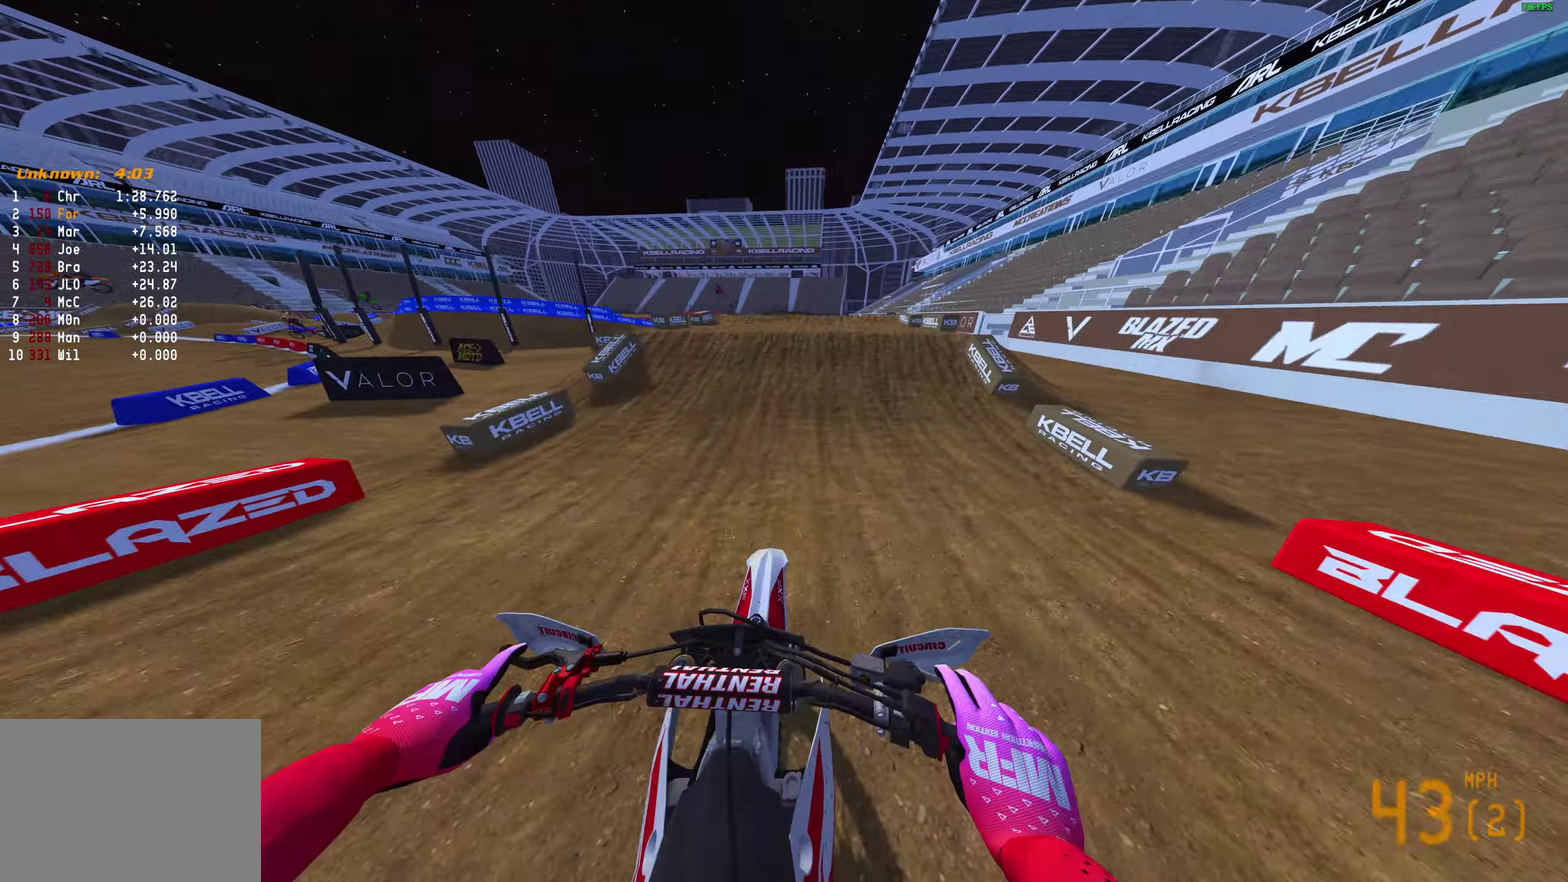
{"dt_ms": 400, "buttons": [], "left_stick": "center", "right_stick": "center", "events": [[33, "right_stick", "right"], [183, "right_stick", "up-right"], [200, "left_stick", "right"], [283, "right_stick", "center"], [317, "CROSS", "down"], [400, "CROSS", "up"], [400, "R2", "up"], [400, "left_stick", "center"]]}
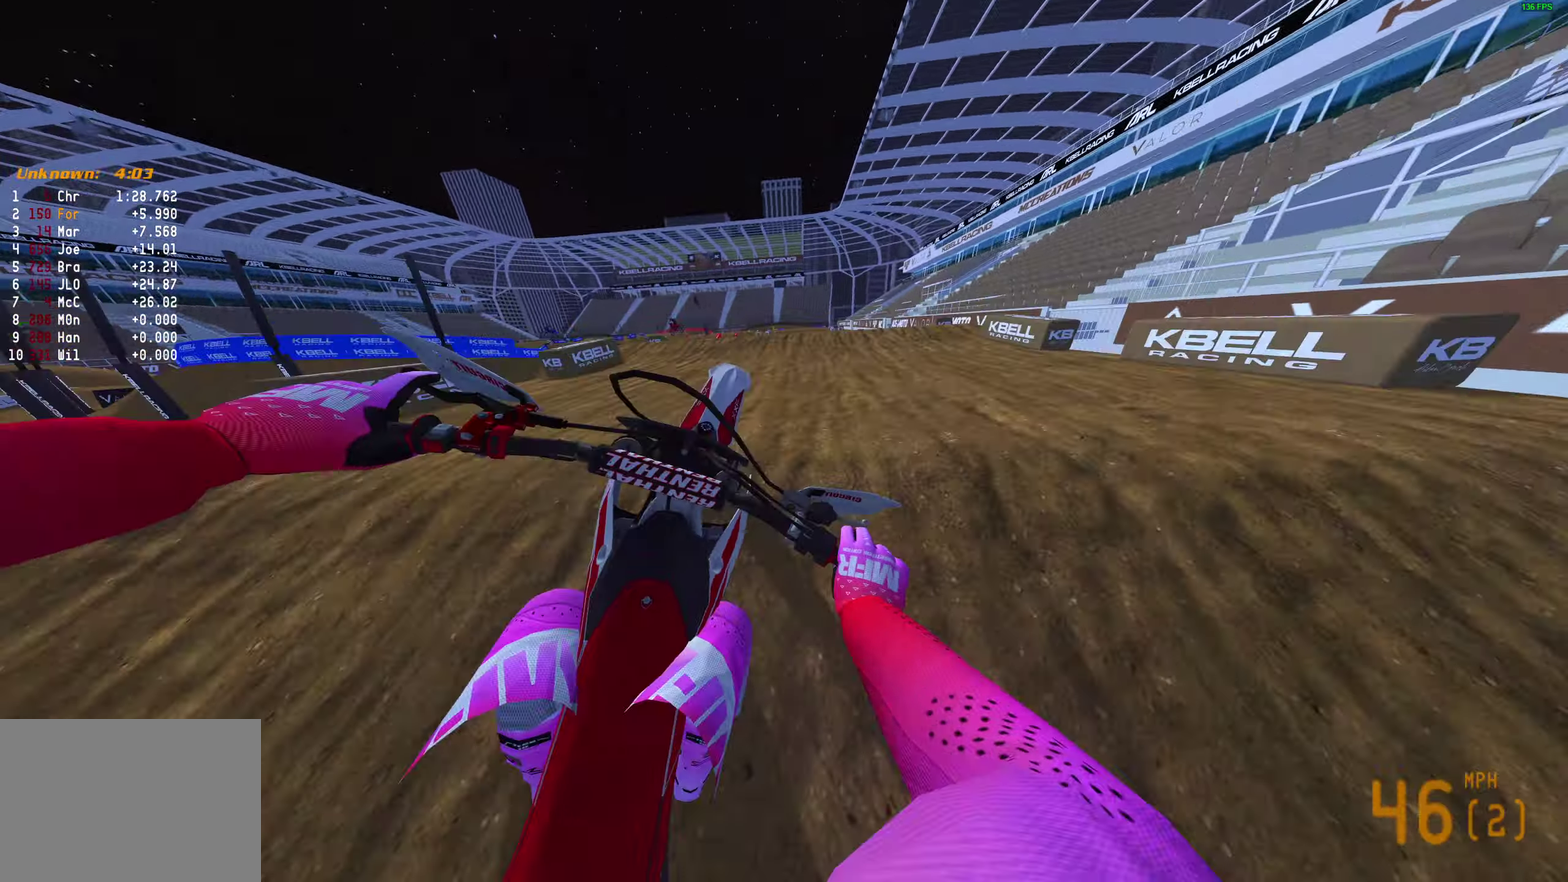
{"dt_ms": 500, "buttons": [], "left_stick": "center", "right_stick": "center", "events": []}
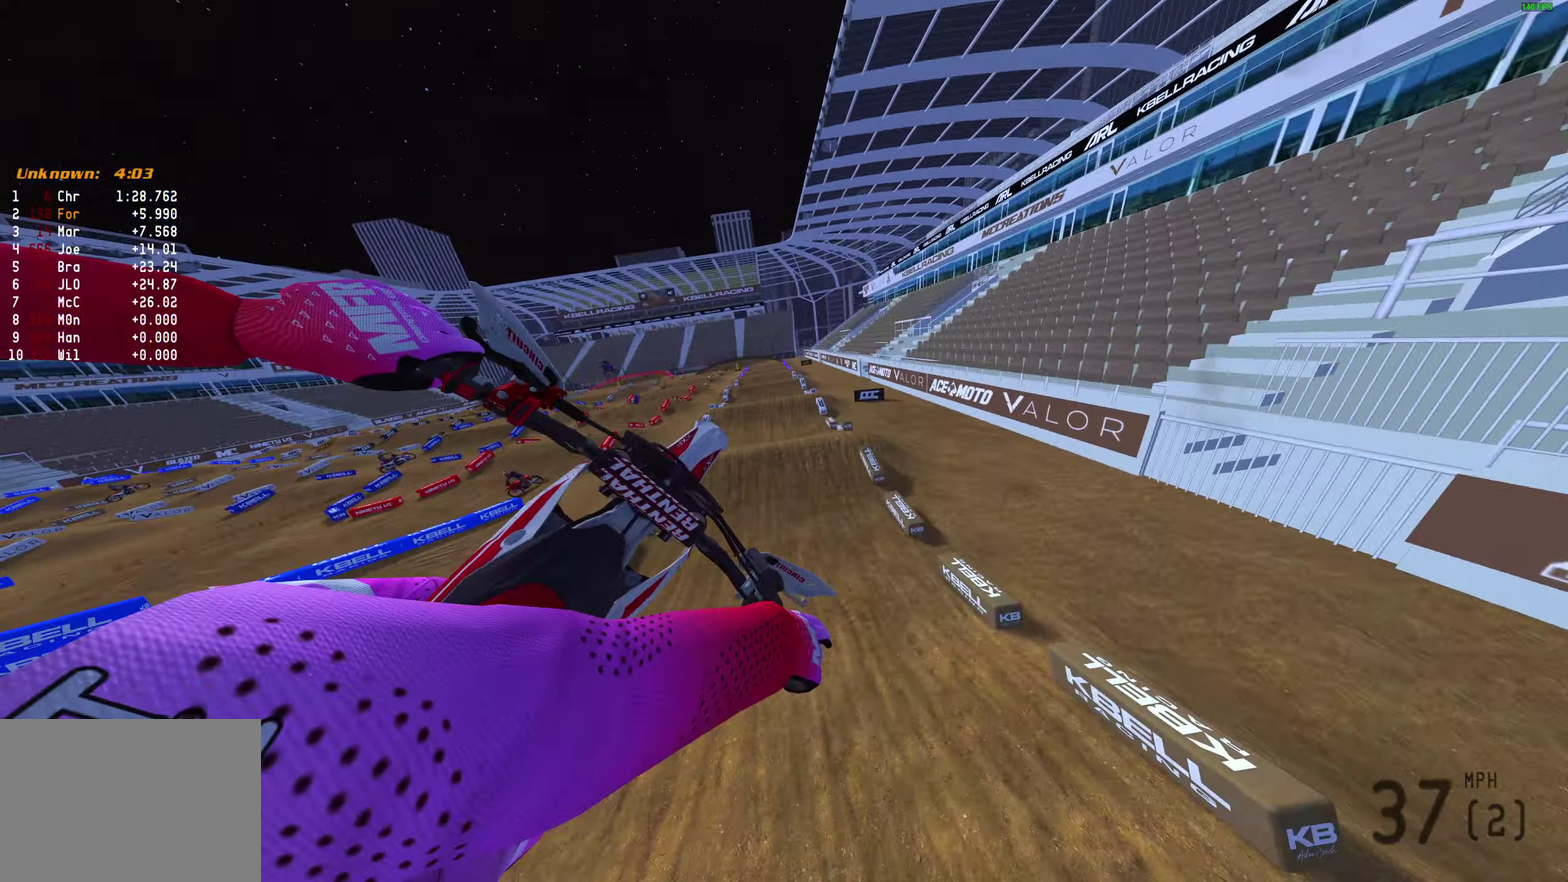
{"dt_ms": 500, "buttons": ["CROSS"], "left_stick": "center", "right_stick": "center", "events": [[433, "CROSS", "down"]]}
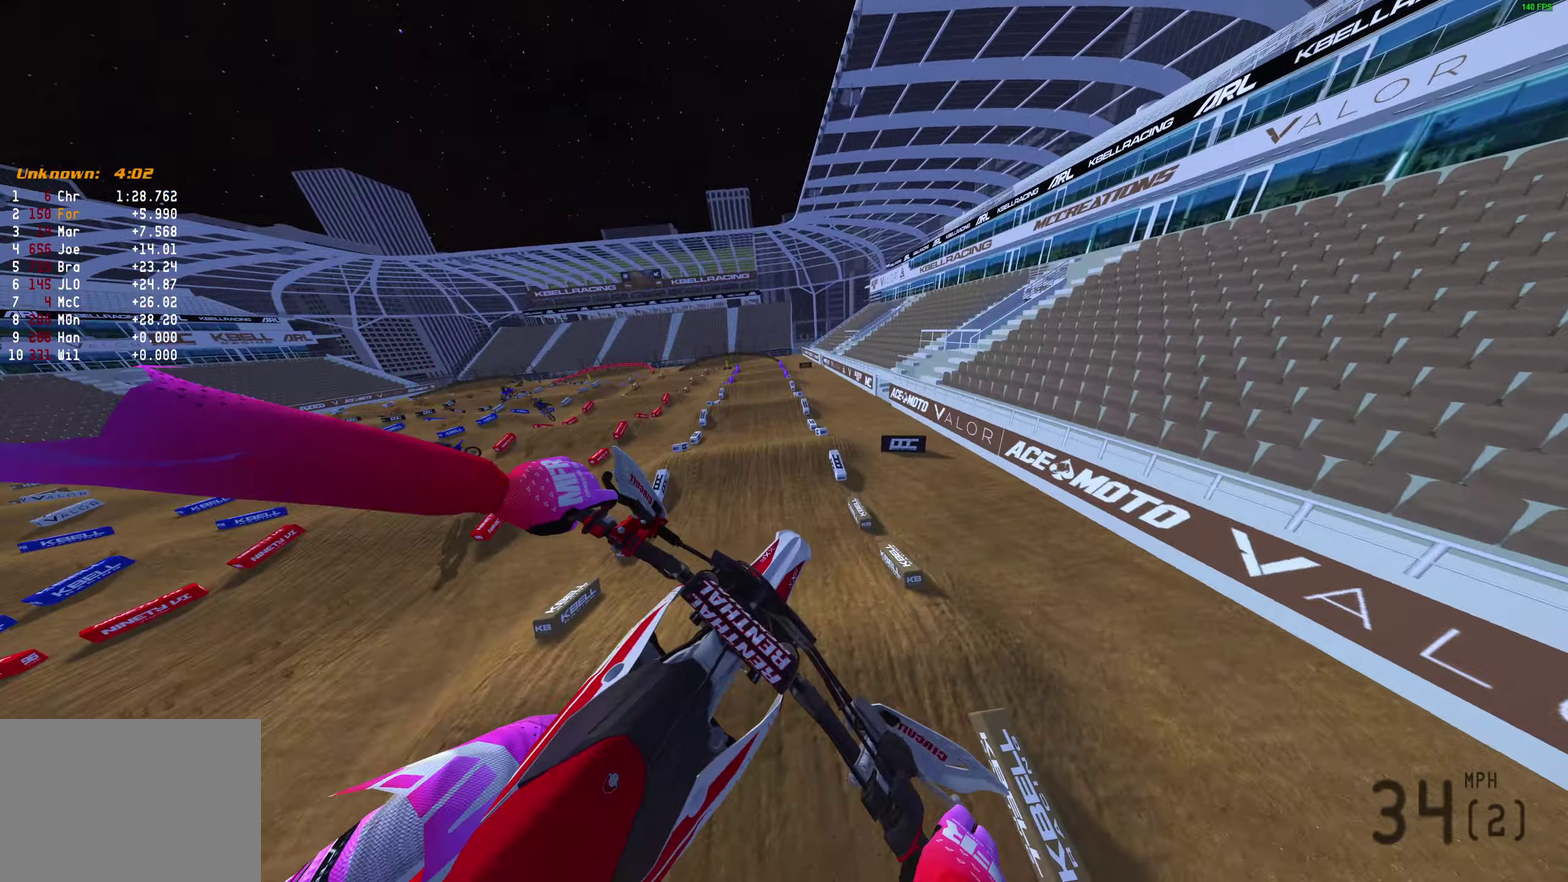
{"dt_ms": 300, "buttons": [], "left_stick": "center", "right_stick": "center", "events": [[33, "CROSS", "up"]]}
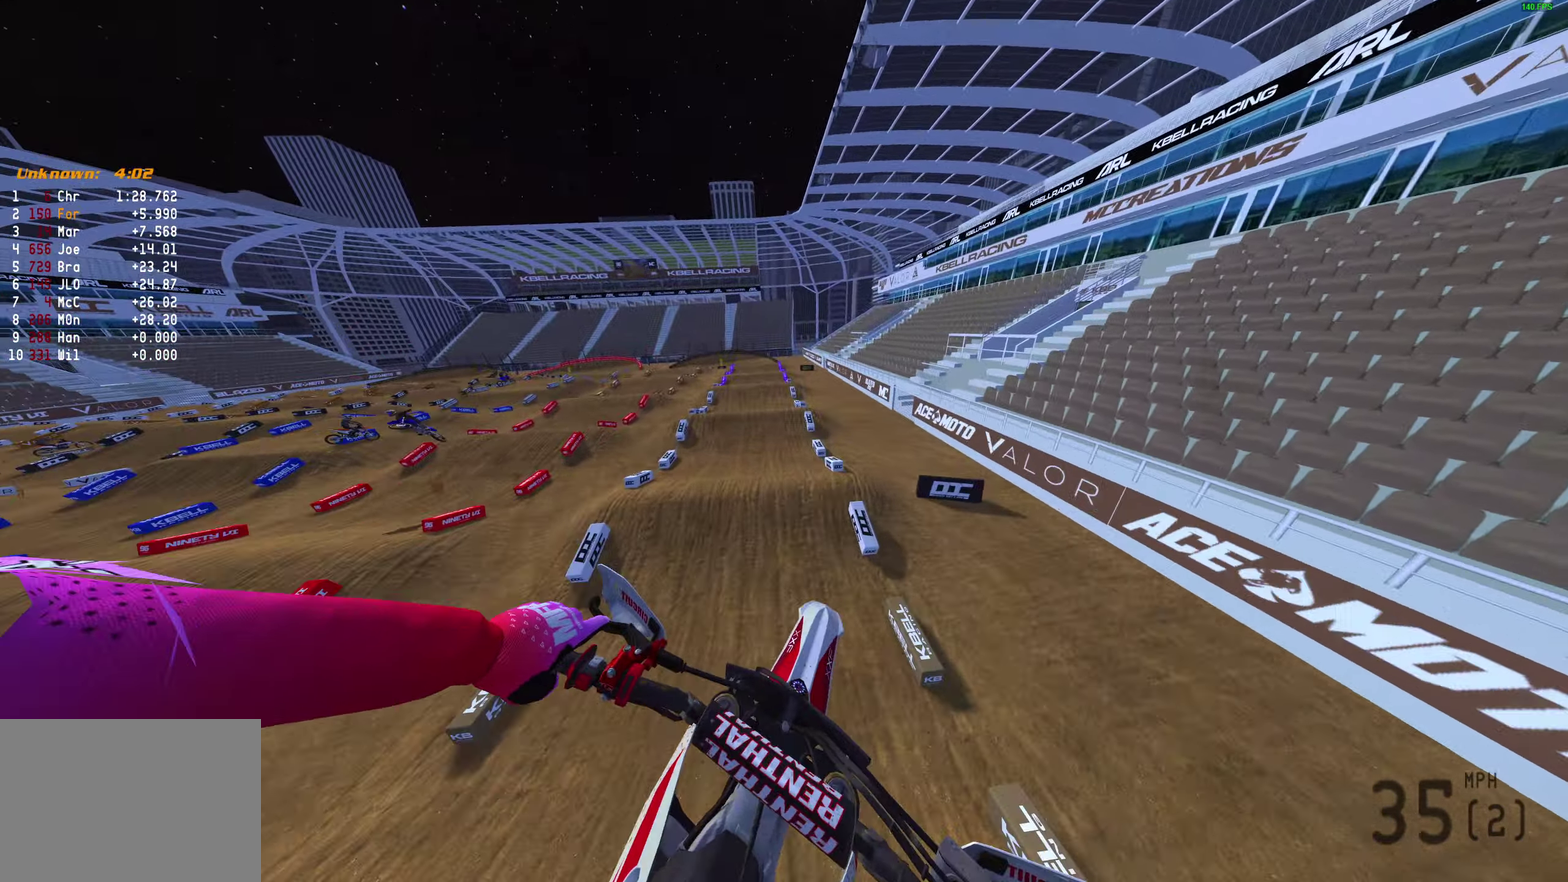
{"dt_ms": 900, "buttons": ["R2"], "left_stick": "center", "right_stick": "left", "events": [[117, "R2", "down"], [183, "right_stick", "up-left"], [467, "right_stick", "center"], [717, "right_stick", "left"]]}
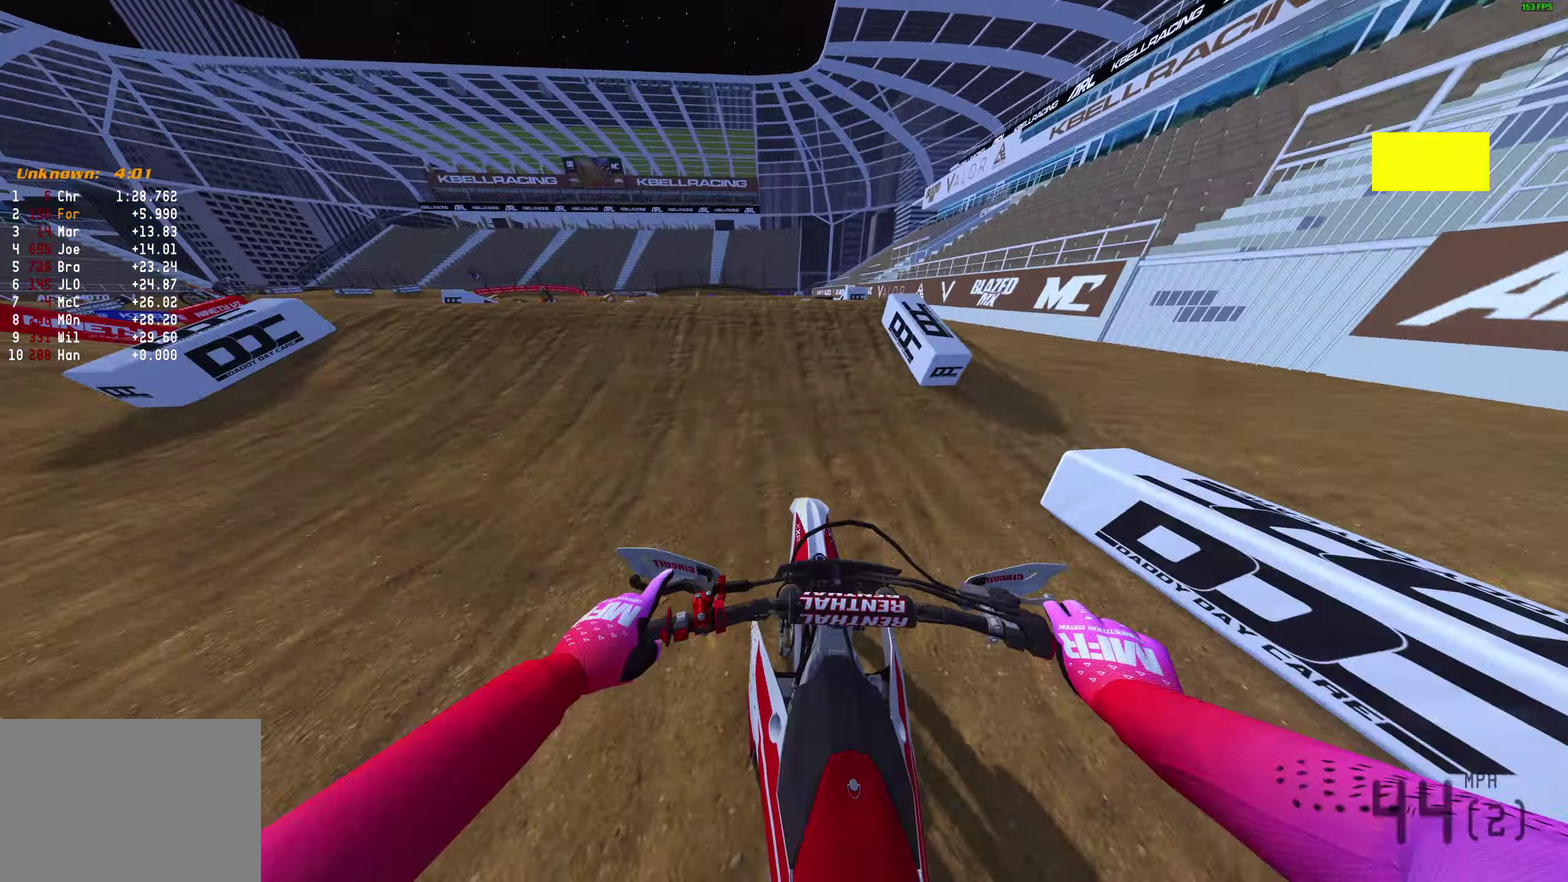
{"dt_ms": 300, "buttons": [], "left_stick": "center", "right_stick": "center", "events": [[50, "right_stick", "up-left"], [83, "left_stick", "left"], [133, "left_stick", "up-left"], [183, "CROSS", "down"], [183, "right_stick", "center"], [250, "R2", "up"], [267, "CROSS", "up"], [267, "left_stick", "center"]]}
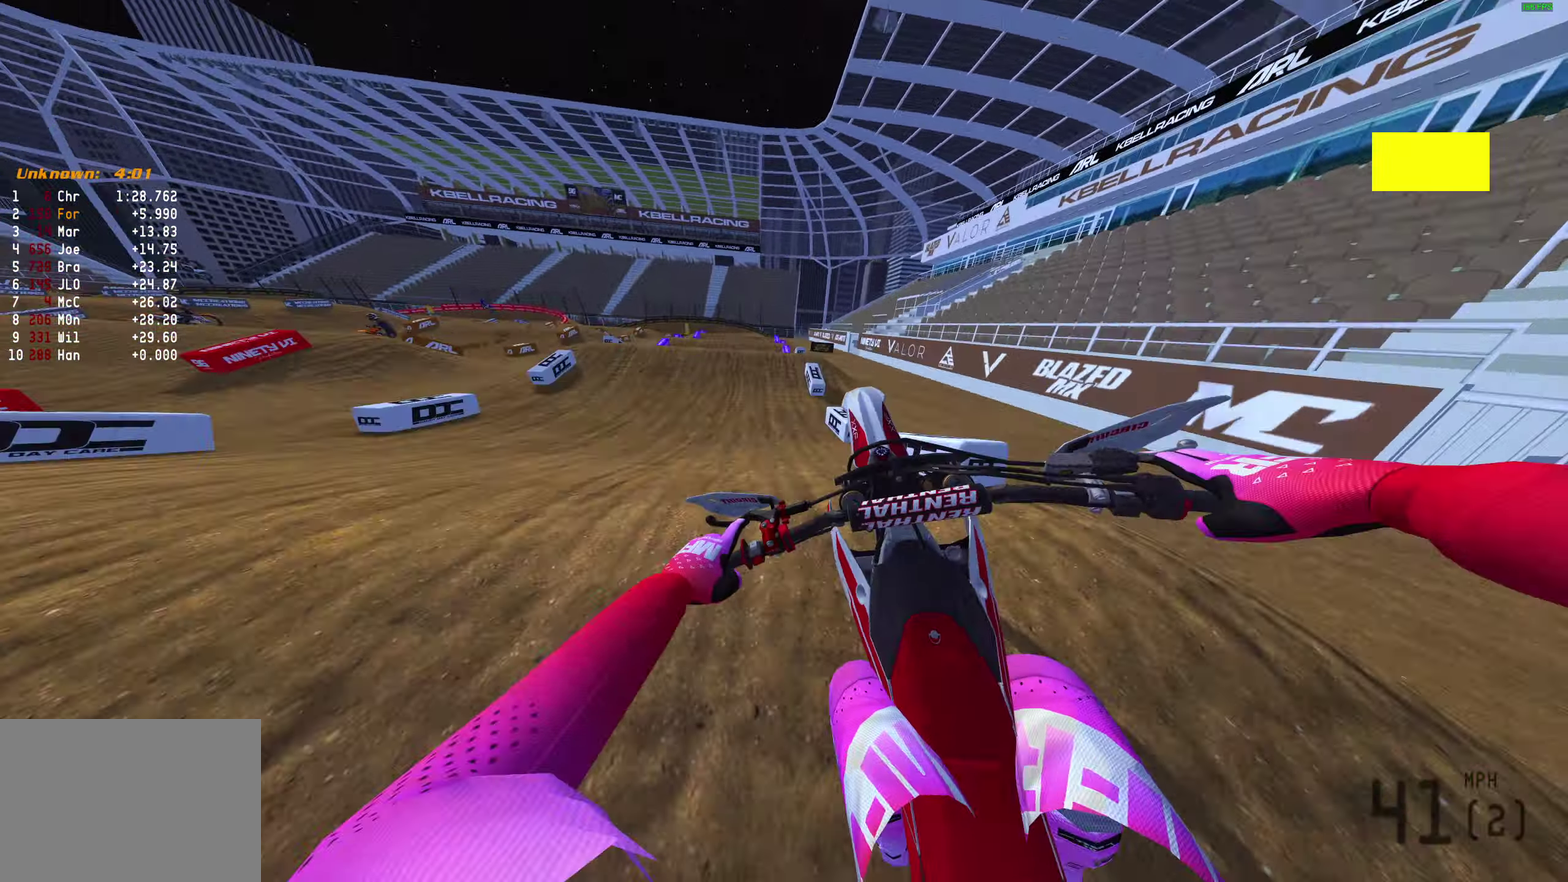
{"dt_ms": 600, "buttons": ["R2"], "left_stick": "center", "right_stick": "center", "events": [[433, "R2", "down"]]}